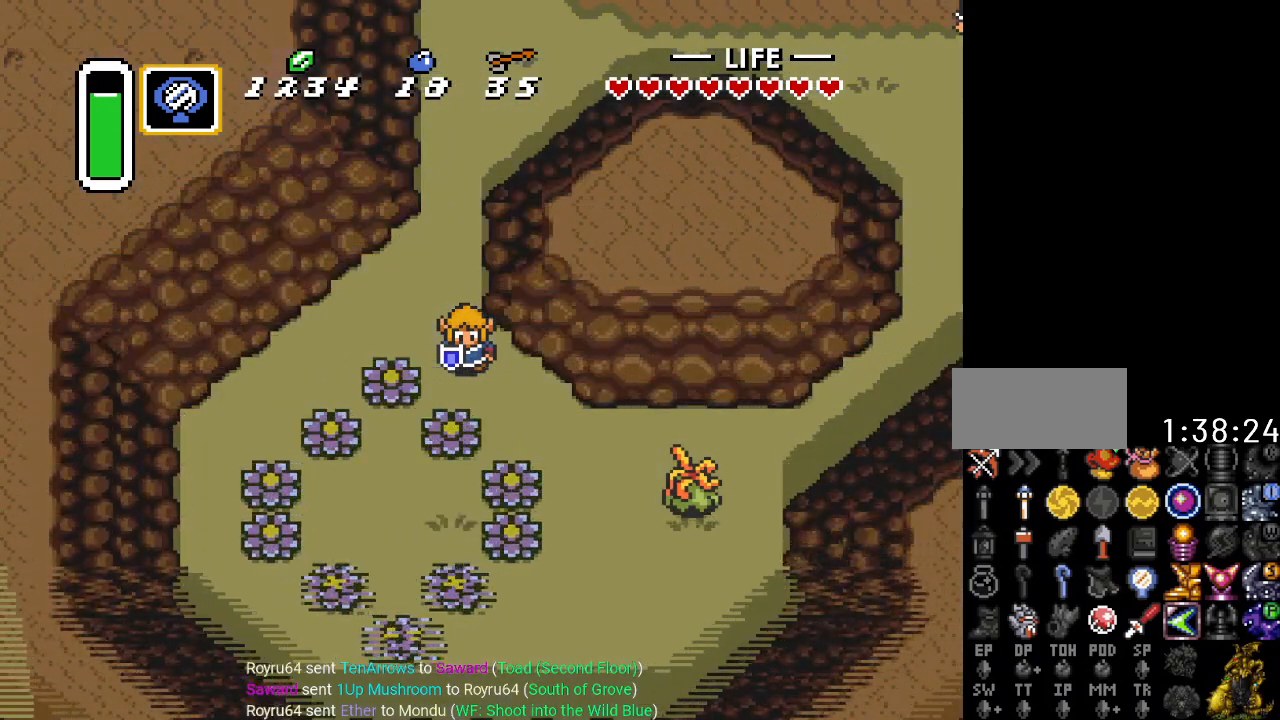
Gameplay with a controller (Nintendo layout); each line is a JSON object with the inputs held at the frame after it. "events" lists button and stick changes between this image and that frame as [ms after this image, input, new state], when the widget could be followed in between. Not read: L3 R3.
{"buttons": ["DPAD_UP"], "events": []}
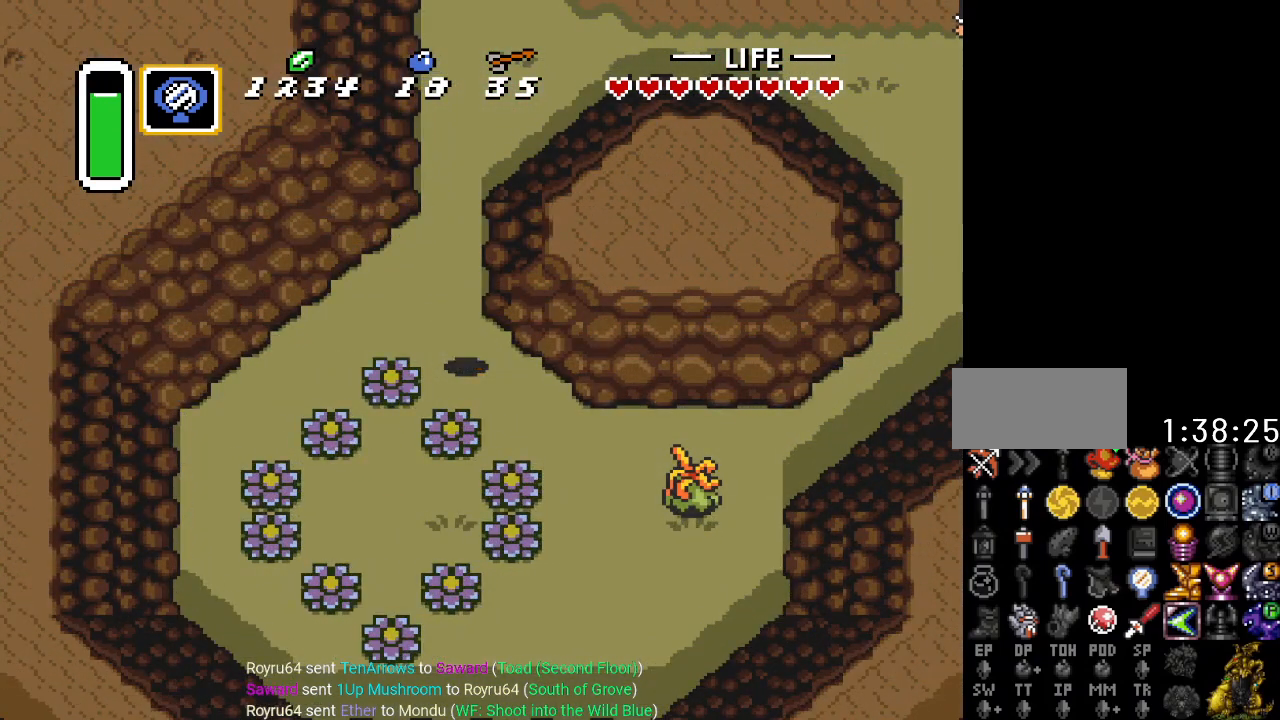
{"buttons": ["DPAD_UP"], "events": []}
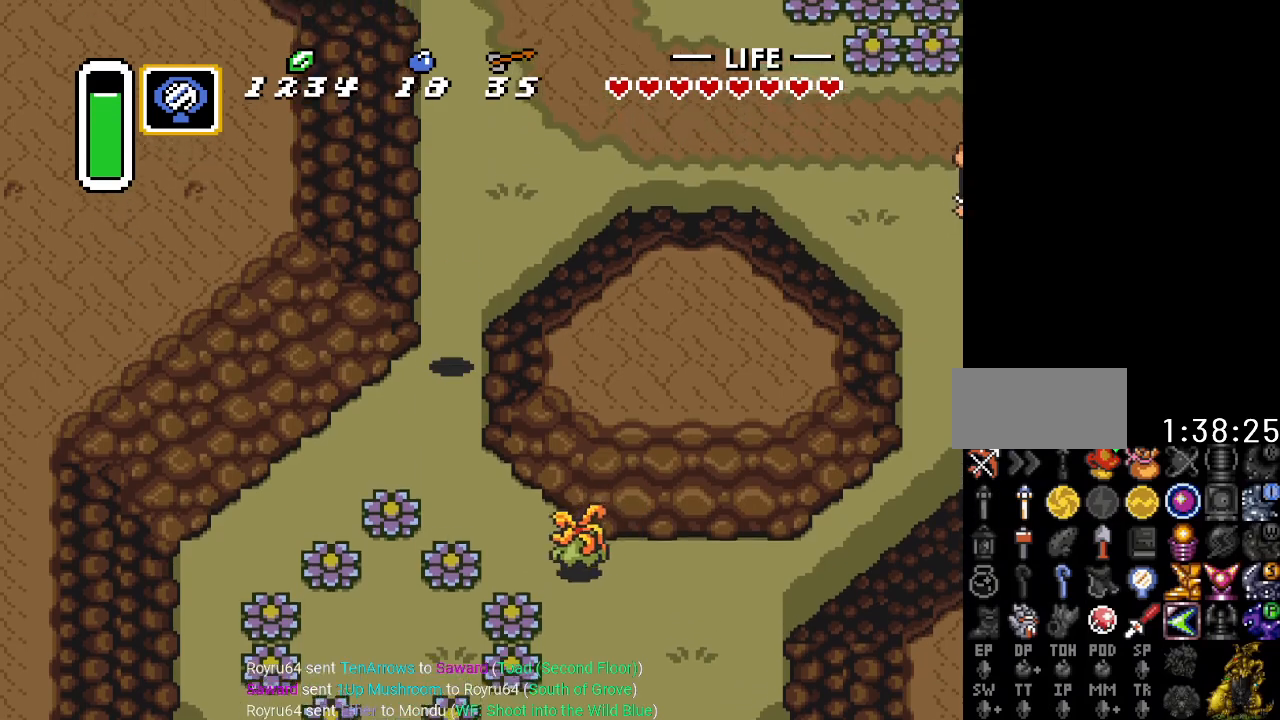
{"buttons": ["DPAD_UP", "DPAD_RIGHT"], "events": [[216, "DPAD_RIGHT", "down"]]}
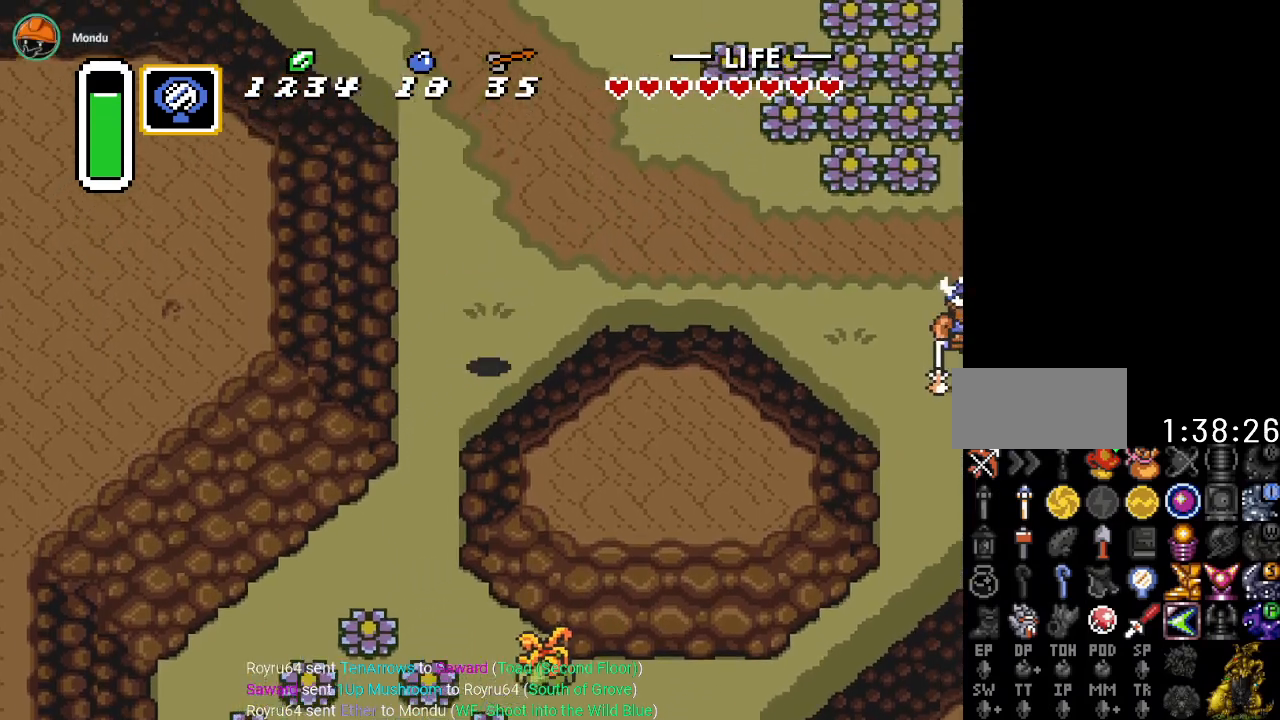
{"buttons": ["DPAD_UP", "DPAD_RIGHT"], "events": []}
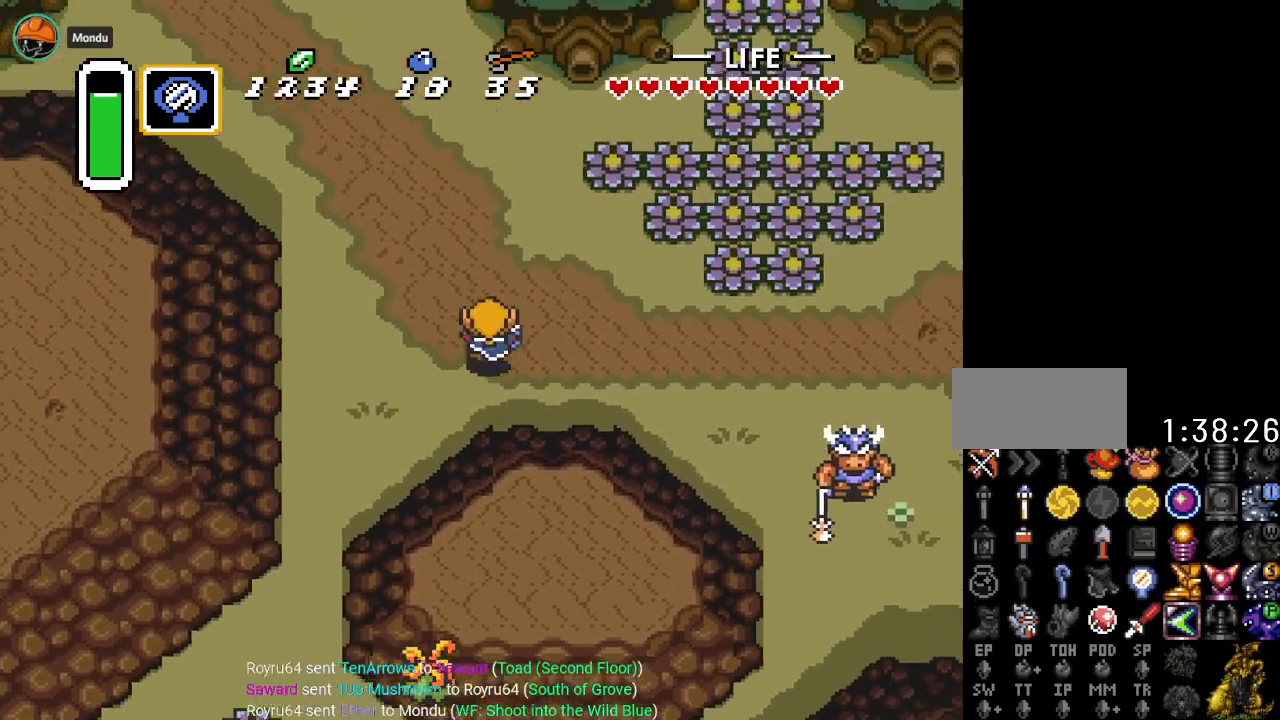
{"buttons": ["DPAD_UP"], "events": [[50, "DPAD_RIGHT", "up"]]}
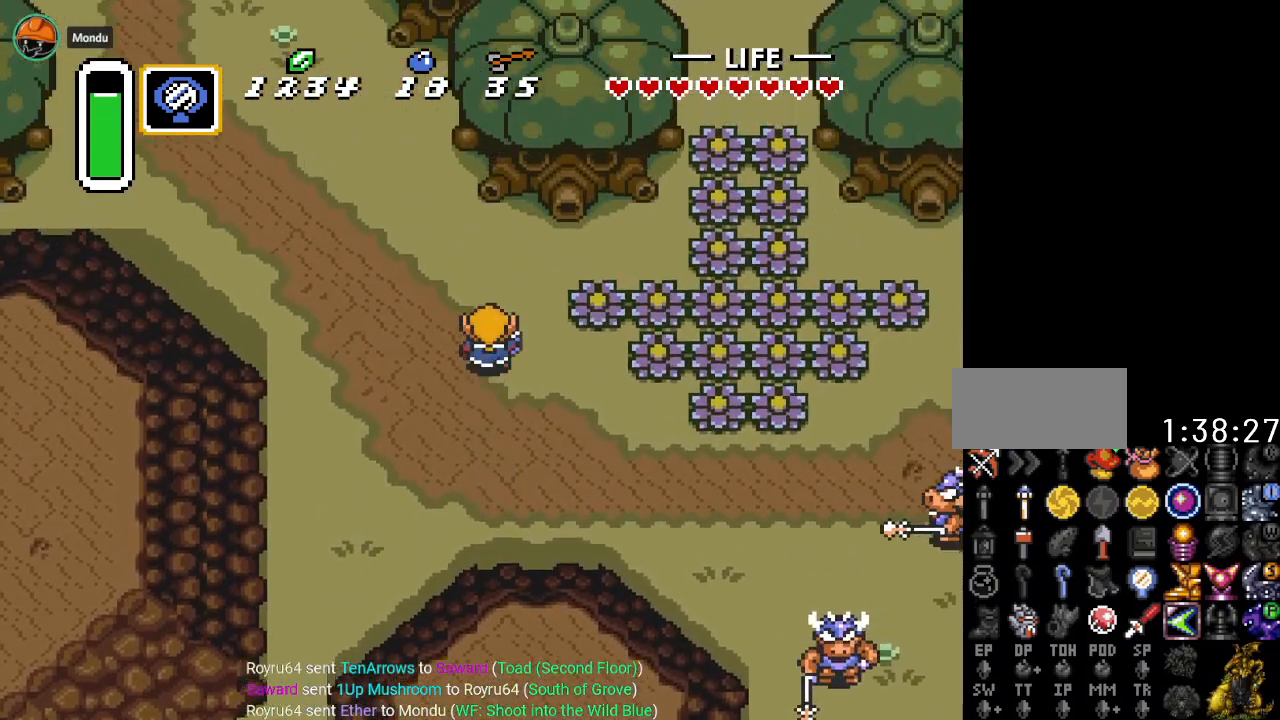
{"buttons": ["DPAD_RIGHT"], "events": [[334, "DPAD_RIGHT", "down"], [367, "DPAD_UP", "up"]]}
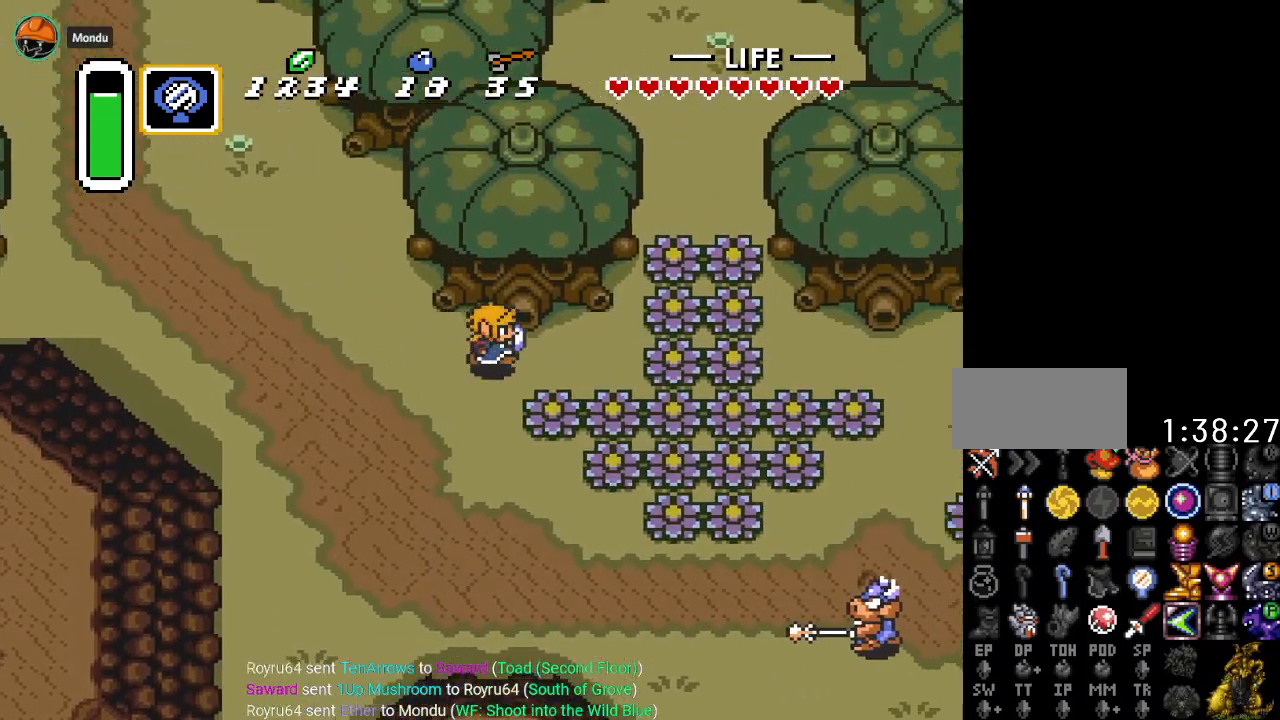
{"buttons": ["B", "DPAD_RIGHT"], "events": [[116, "DPAD_DOWN", "down"], [233, "DPAD_DOWN", "up"], [467, "B", "down"]]}
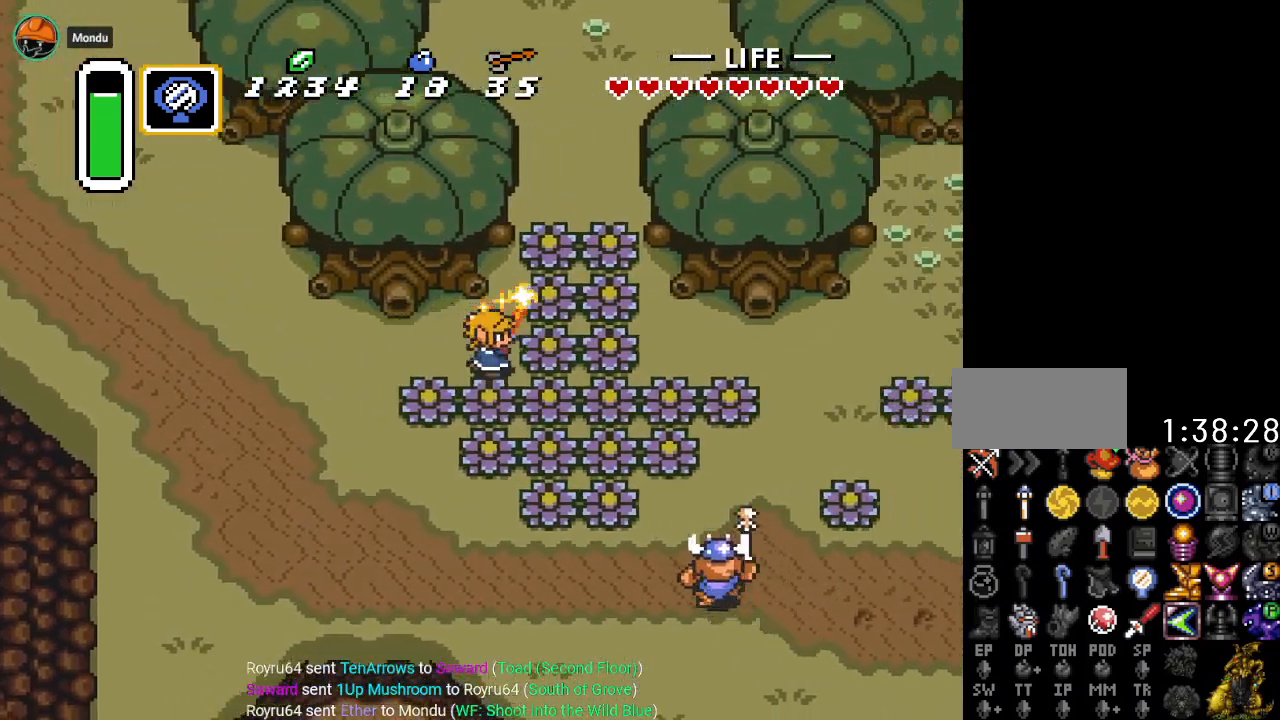
{"buttons": ["B", "DPAD_UP"], "events": [[83, "B", "up"], [400, "DPAD_RIGHT", "up"], [400, "DPAD_UP", "down"], [467, "B", "down"]]}
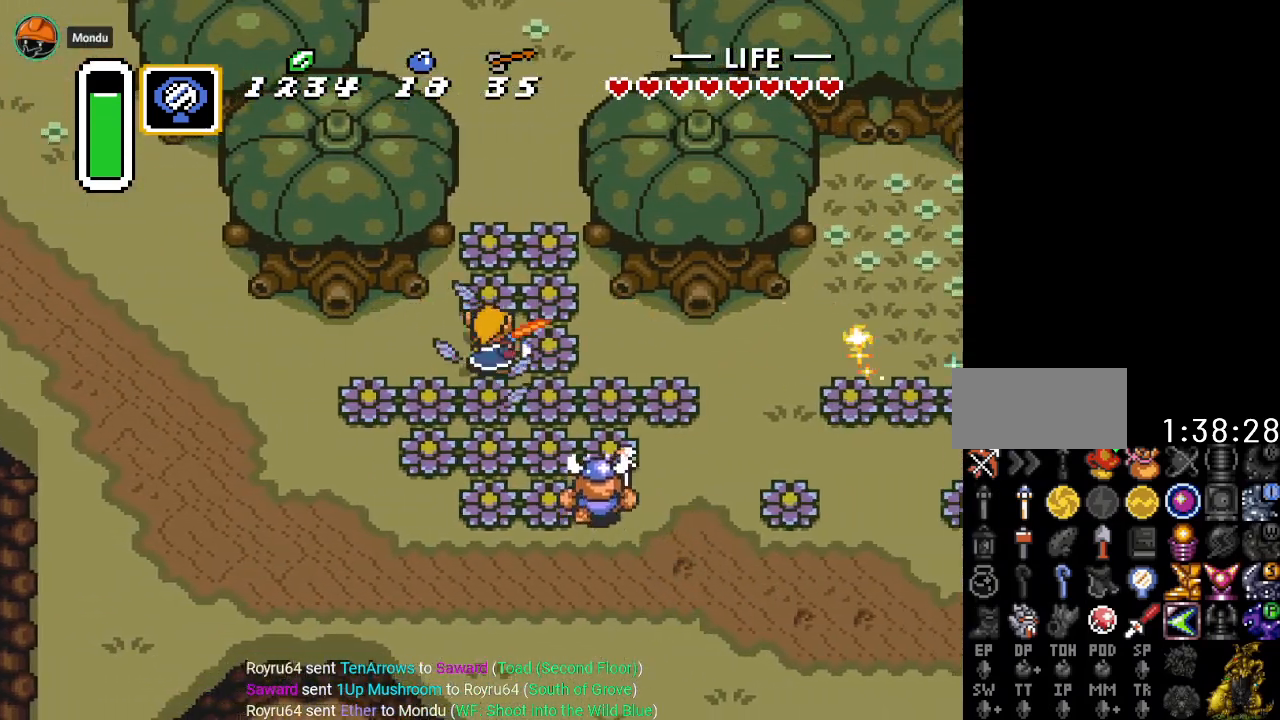
{"buttons": ["B", "DPAD_UP"], "events": [[83, "B", "up"], [433, "B", "down"]]}
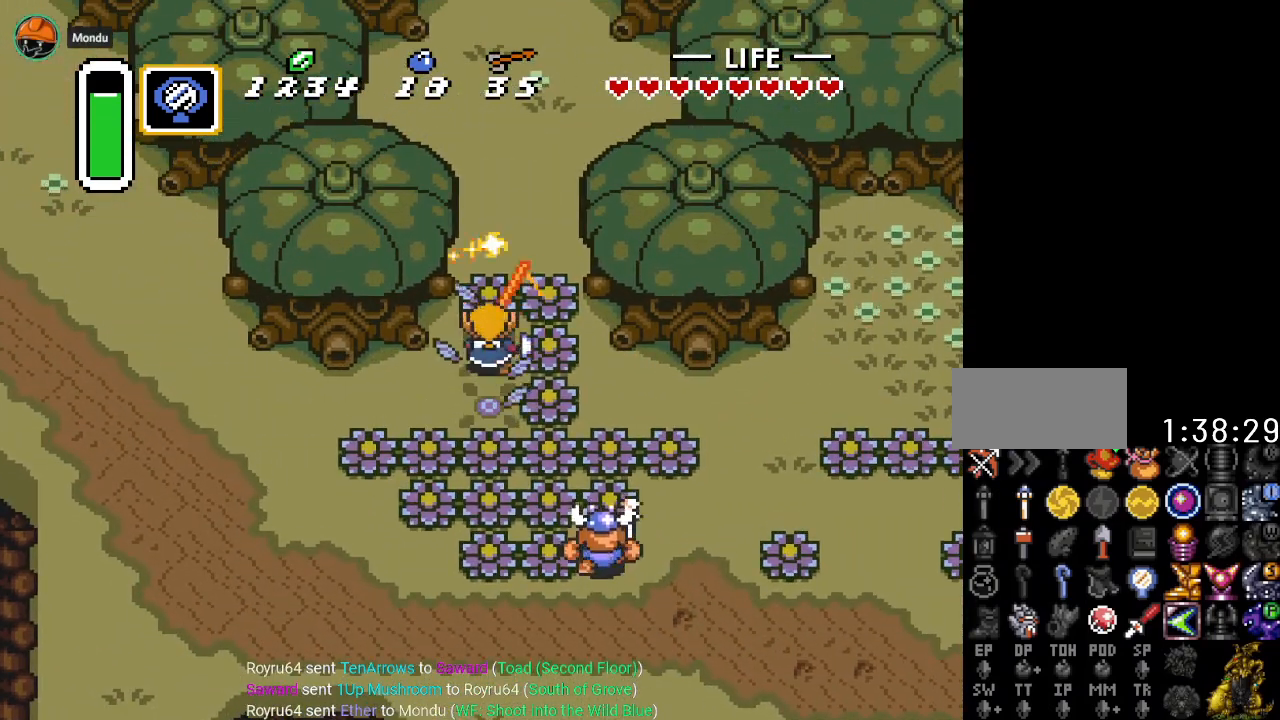
{"buttons": ["DPAD_UP"], "events": [[83, "B", "up"]]}
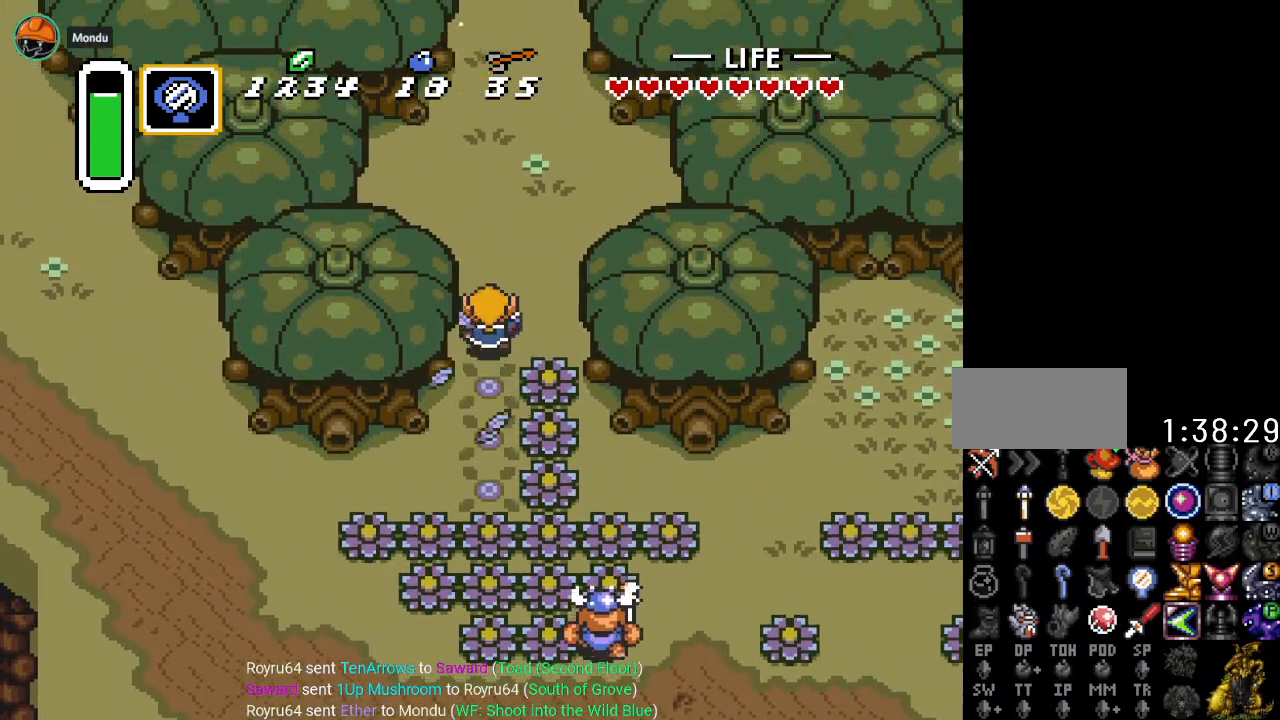
{"buttons": ["DPAD_UP"], "events": [[333, "DPAD_RIGHT", "down"], [433, "DPAD_RIGHT", "up"]]}
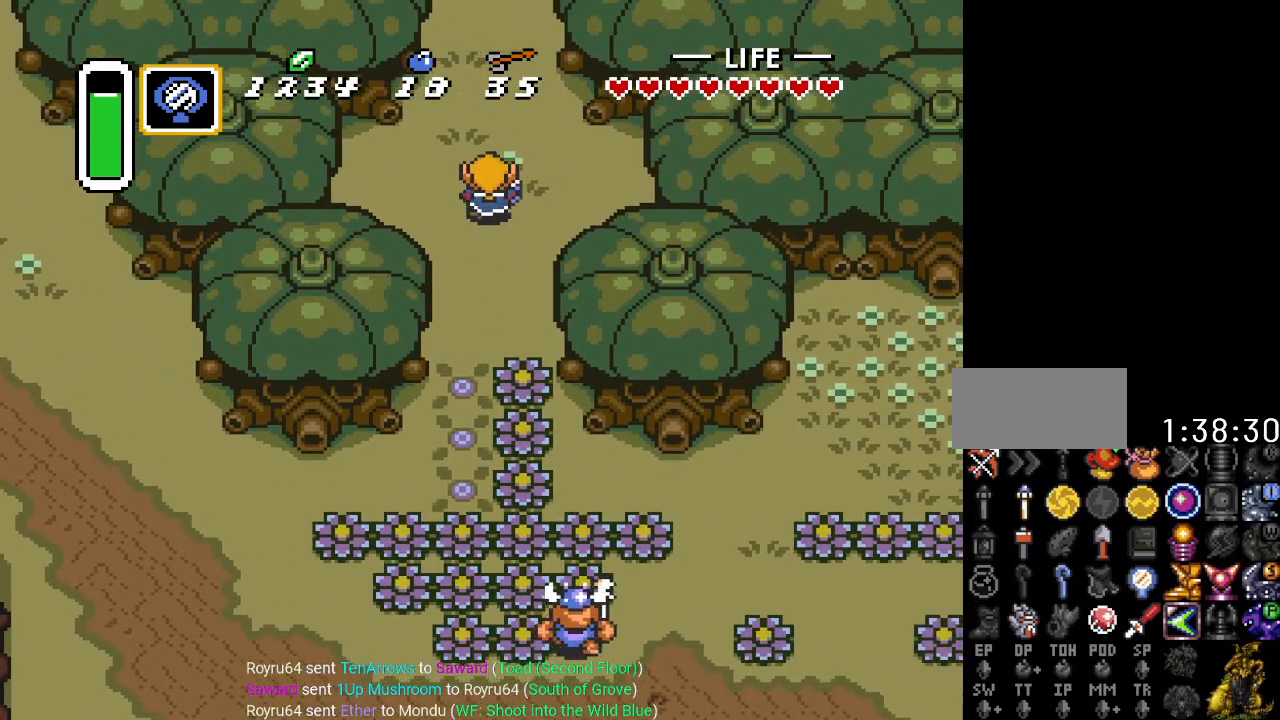
{"buttons": ["DPAD_UP"], "events": []}
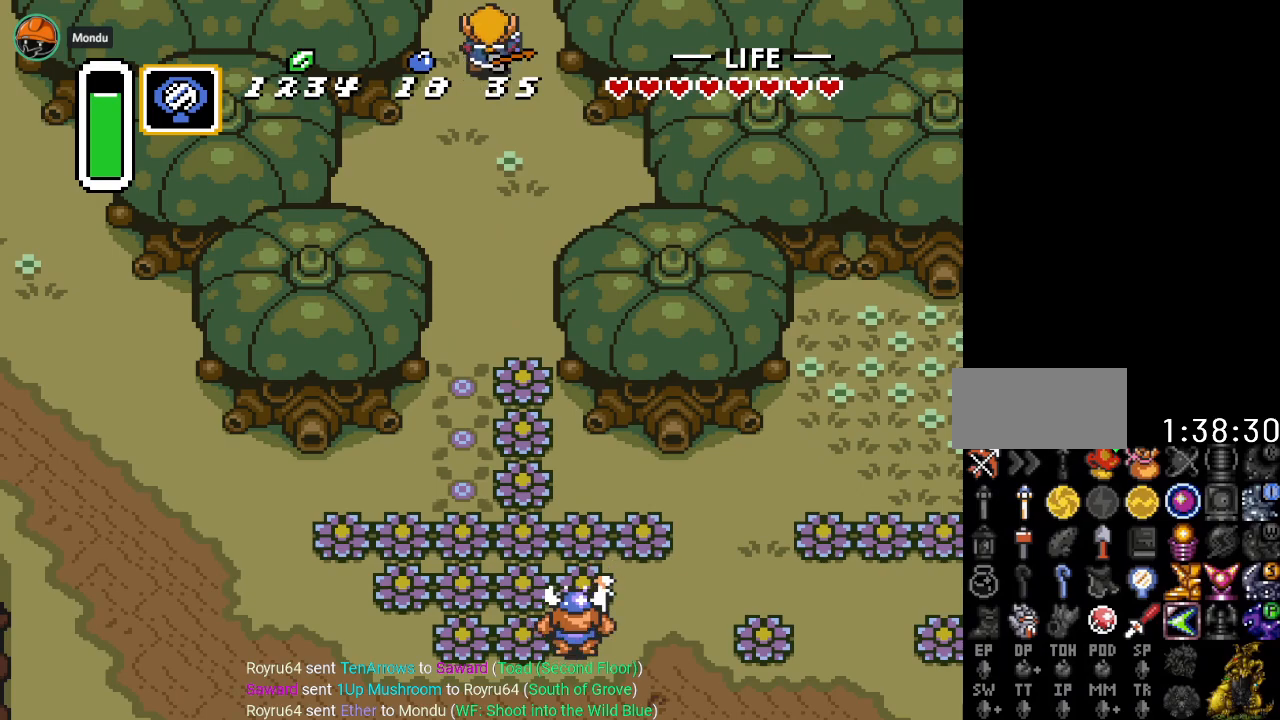
{"buttons": ["DPAD_UP"], "events": []}
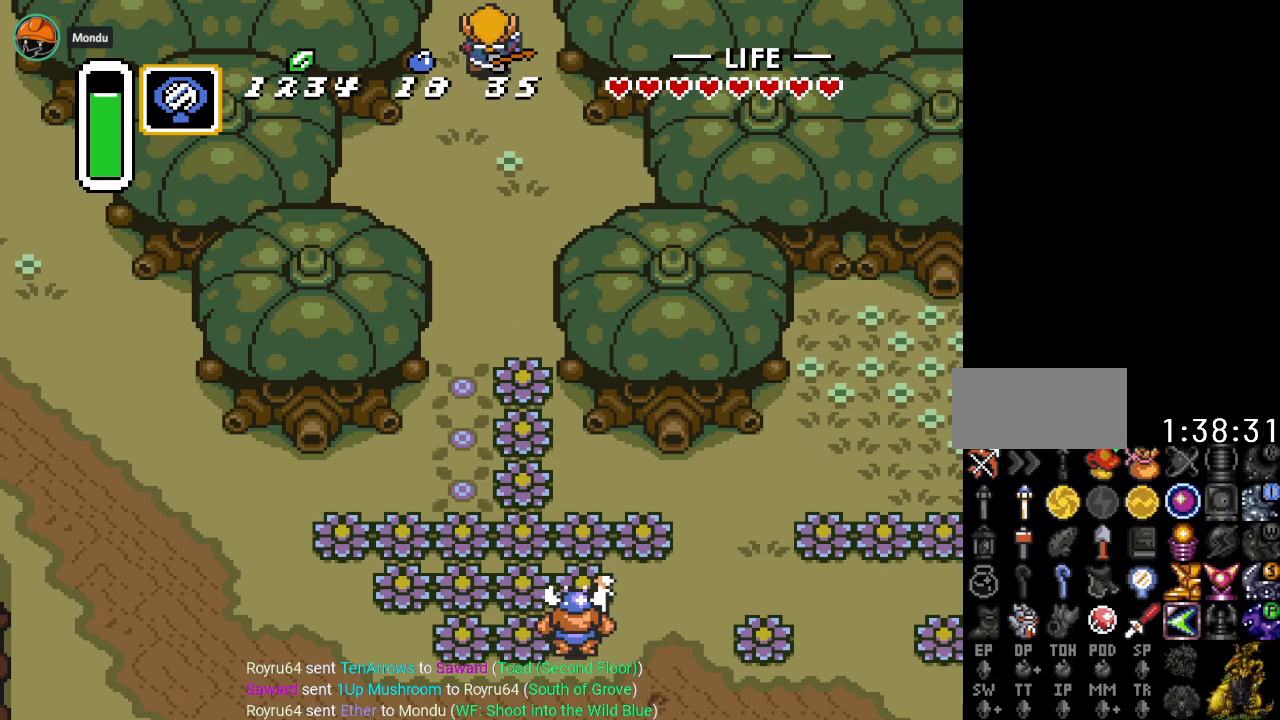
{"buttons": ["DPAD_UP"], "events": []}
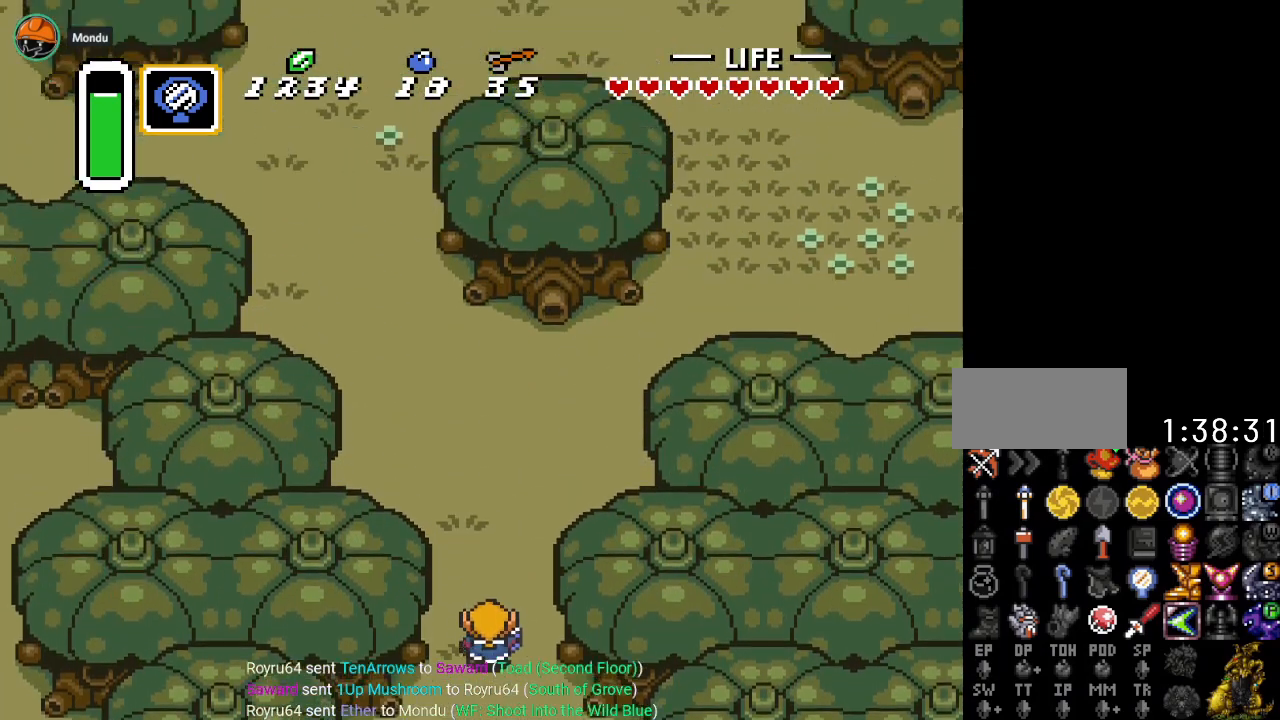
{"buttons": ["DPAD_UP"], "events": []}
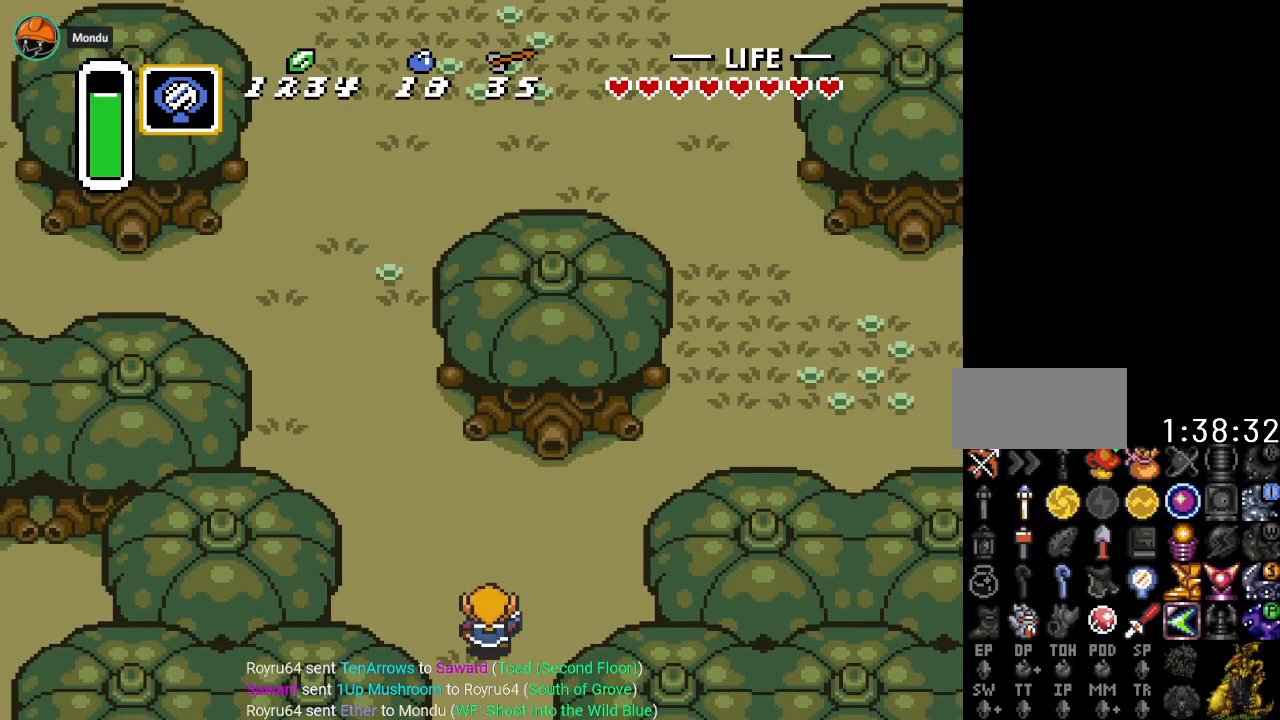
{"buttons": ["DPAD_UP"], "events": [[83, "DPAD_LEFT", "down"], [451, "DPAD_LEFT", "up"]]}
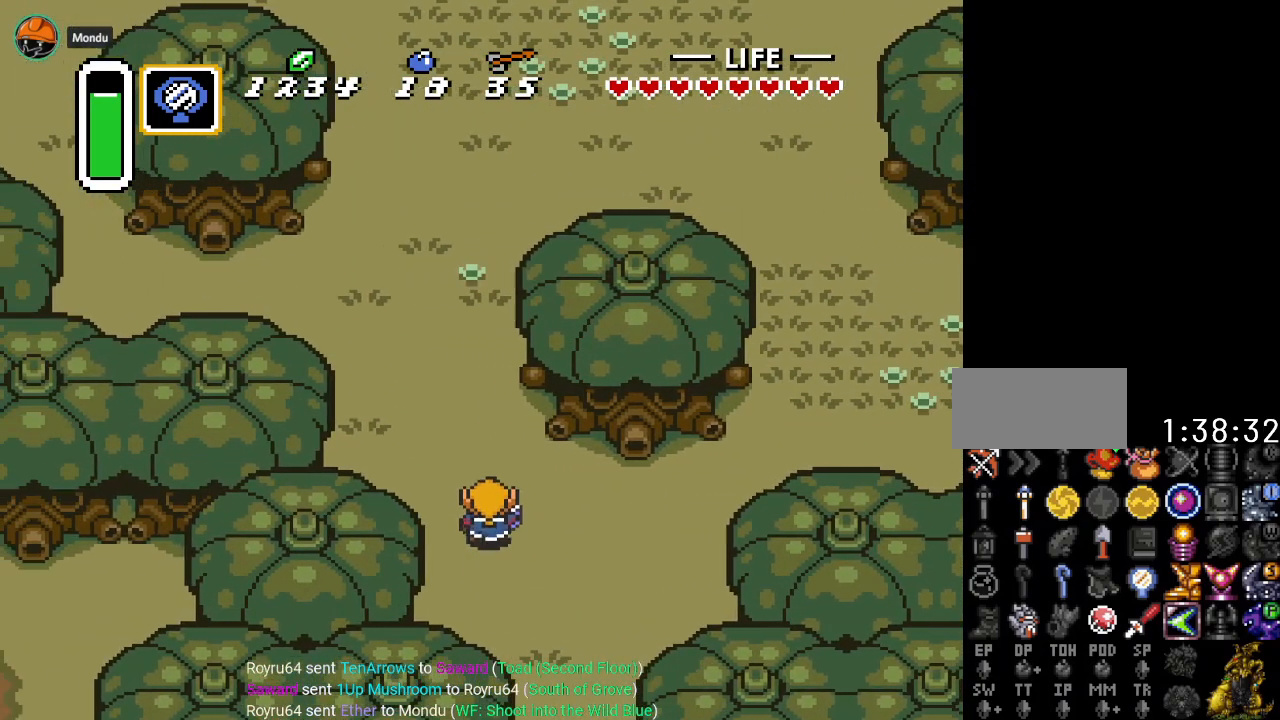
{"buttons": ["DPAD_UP"], "events": []}
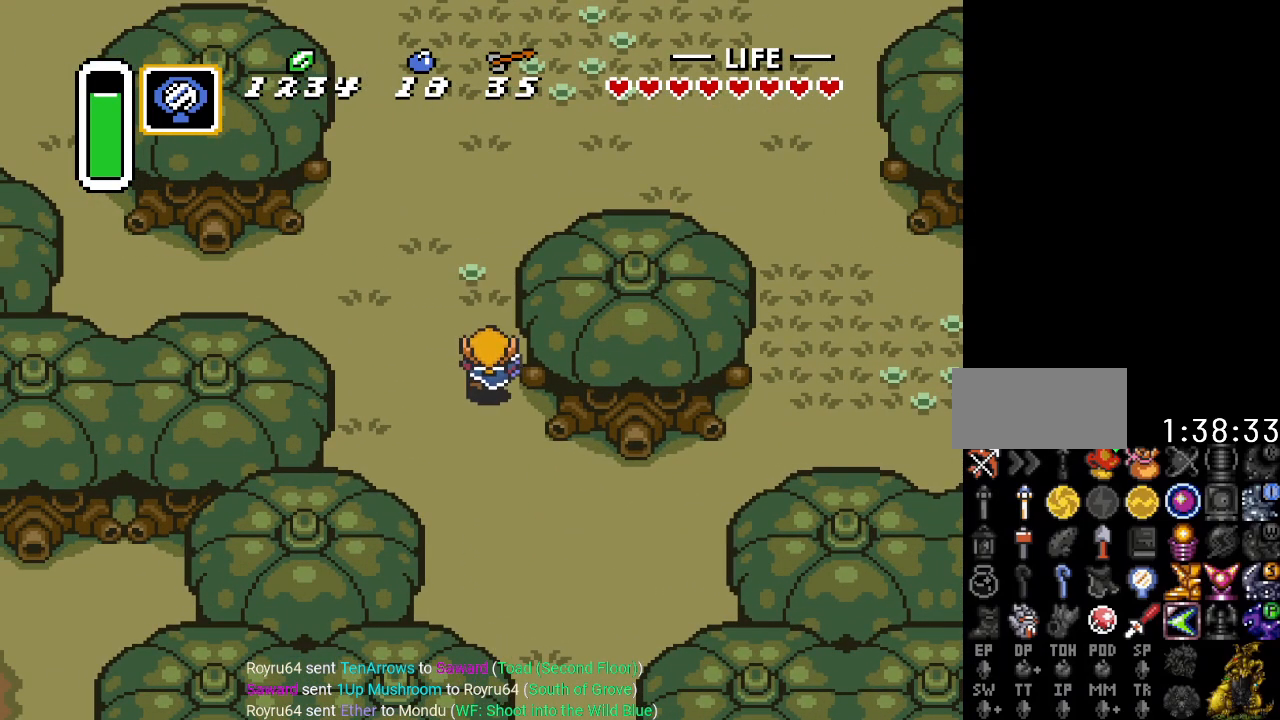
{"buttons": ["DPAD_UP"], "events": []}
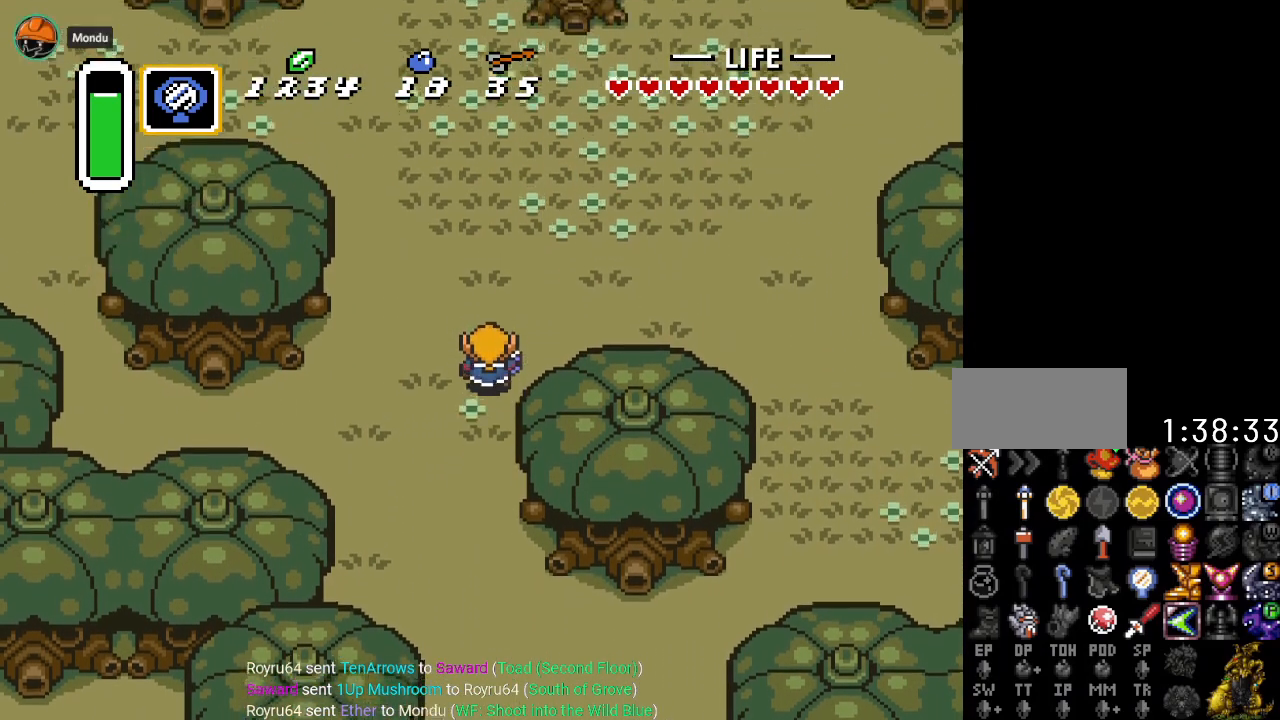
{"buttons": ["DPAD_UP"], "events": []}
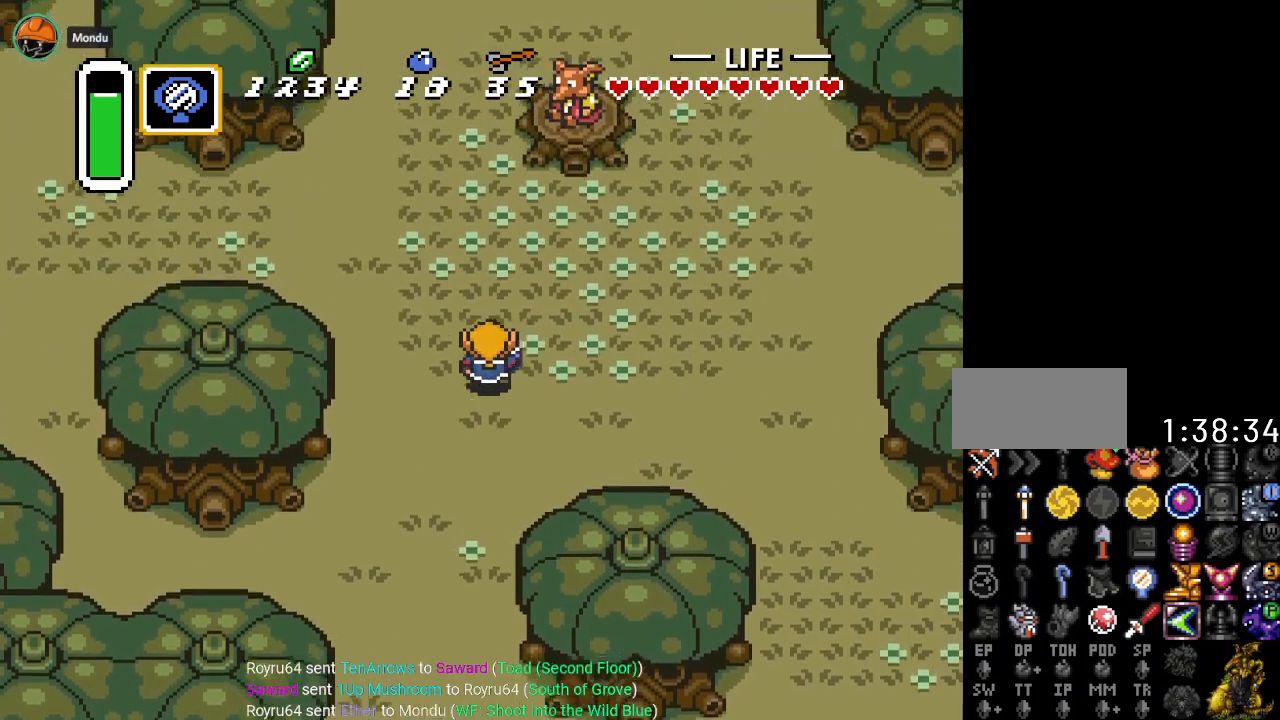
{"buttons": ["DPAD_UP"], "events": [[34, "DPAD_RIGHT", "down"], [434, "DPAD_RIGHT", "up"]]}
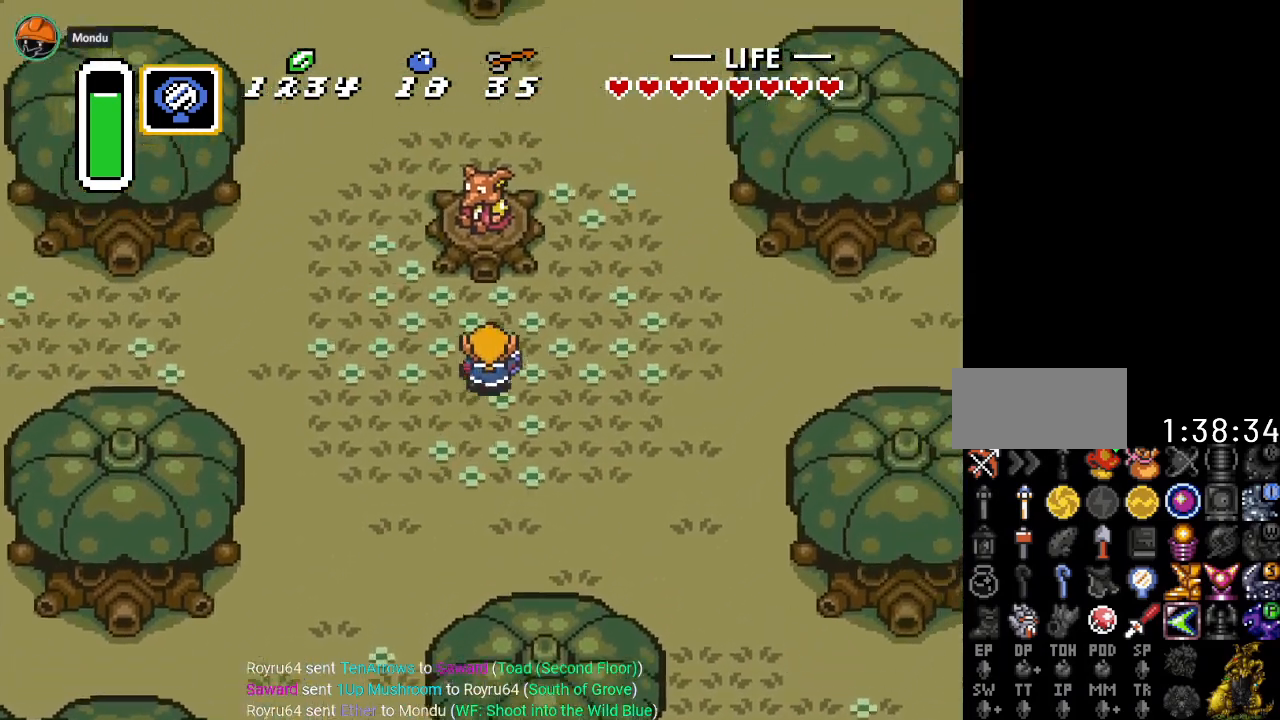
{"buttons": [], "events": [[283, "A", "down"], [484, "A", "up"], [484, "DPAD_UP", "up"]]}
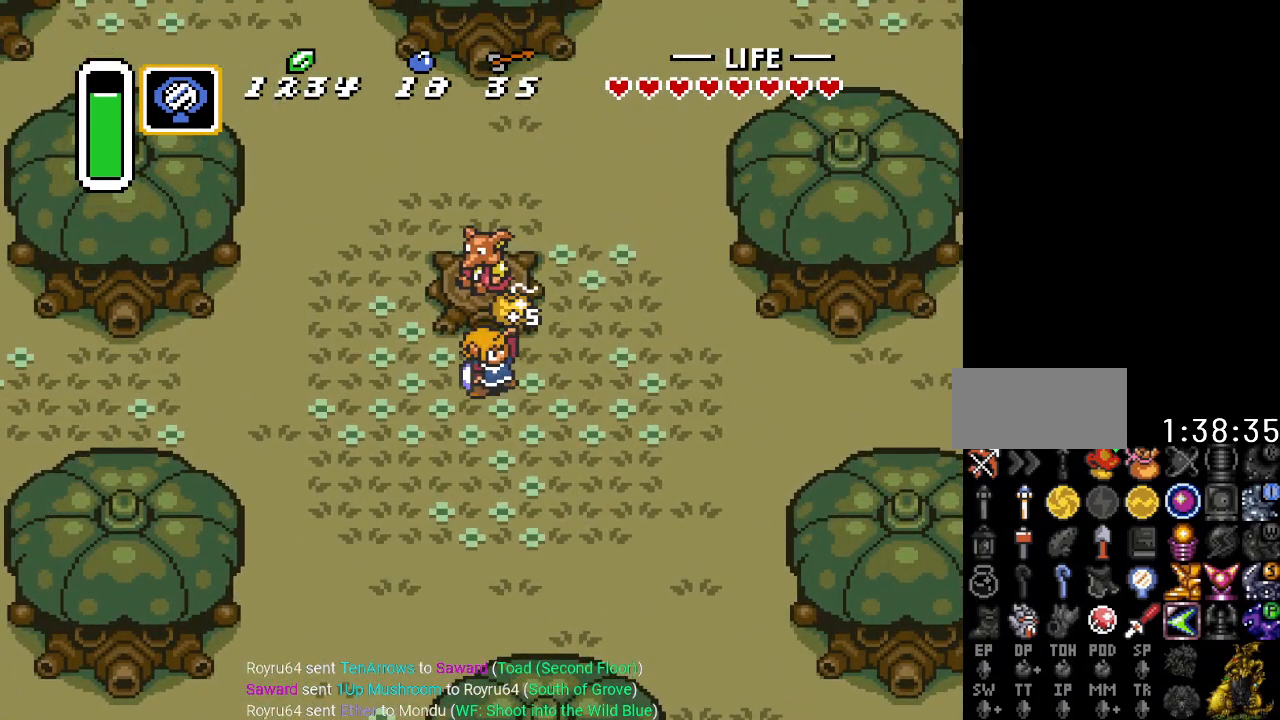
{"buttons": [], "events": []}
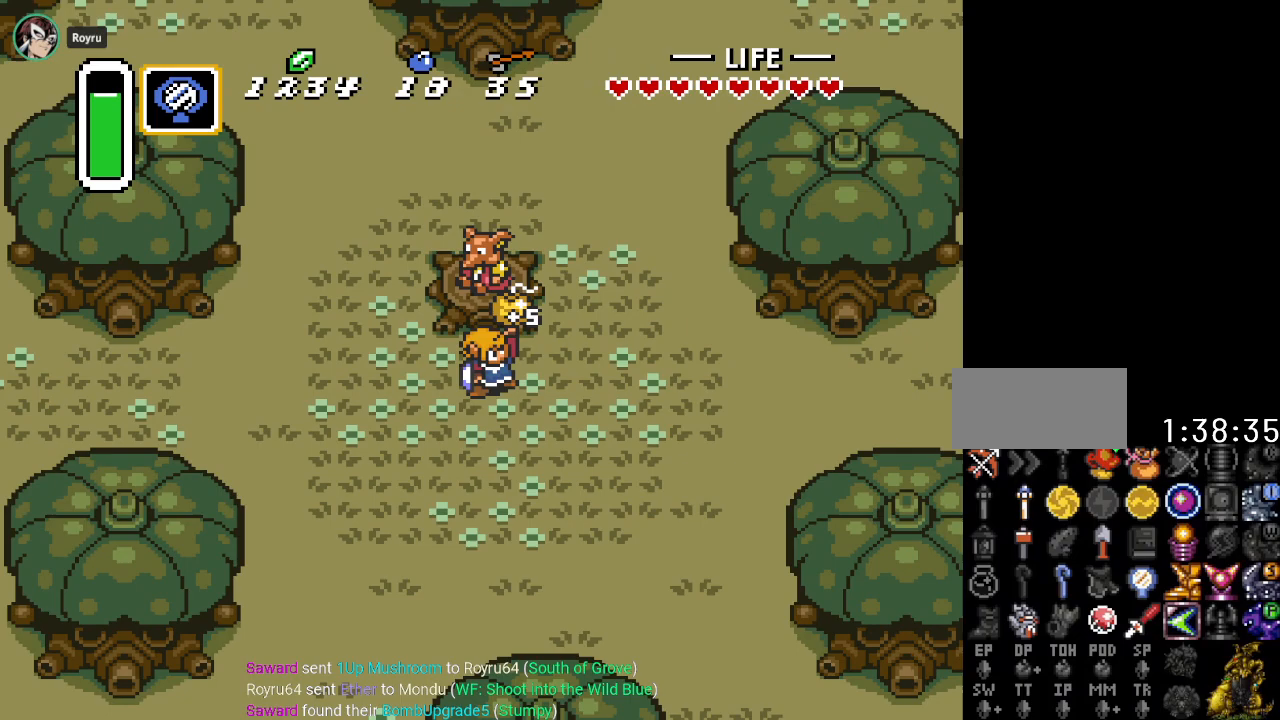
{"buttons": ["DPAD_LEFT"], "events": [[417, "DPAD_LEFT", "down"]]}
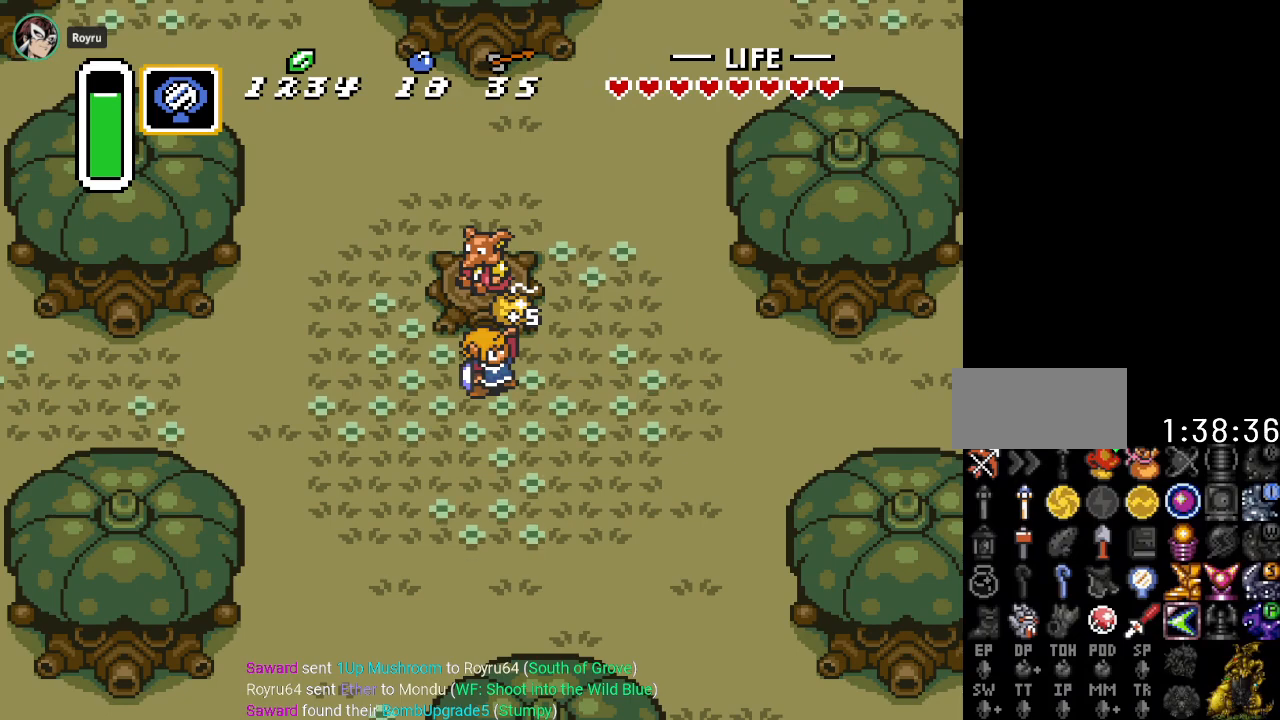
{"buttons": ["DPAD_LEFT"], "events": []}
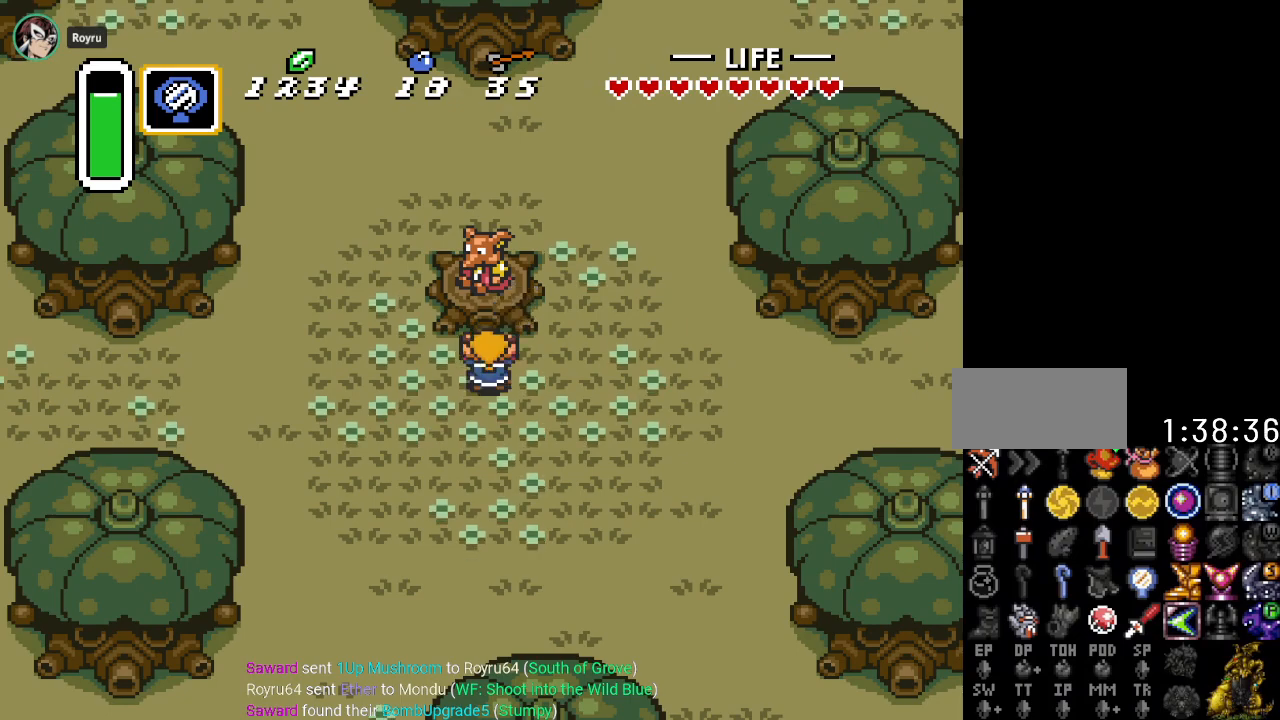
{"buttons": ["DPAD_UP"], "events": [[434, "DPAD_UP", "down"], [467, "DPAD_LEFT", "up"]]}
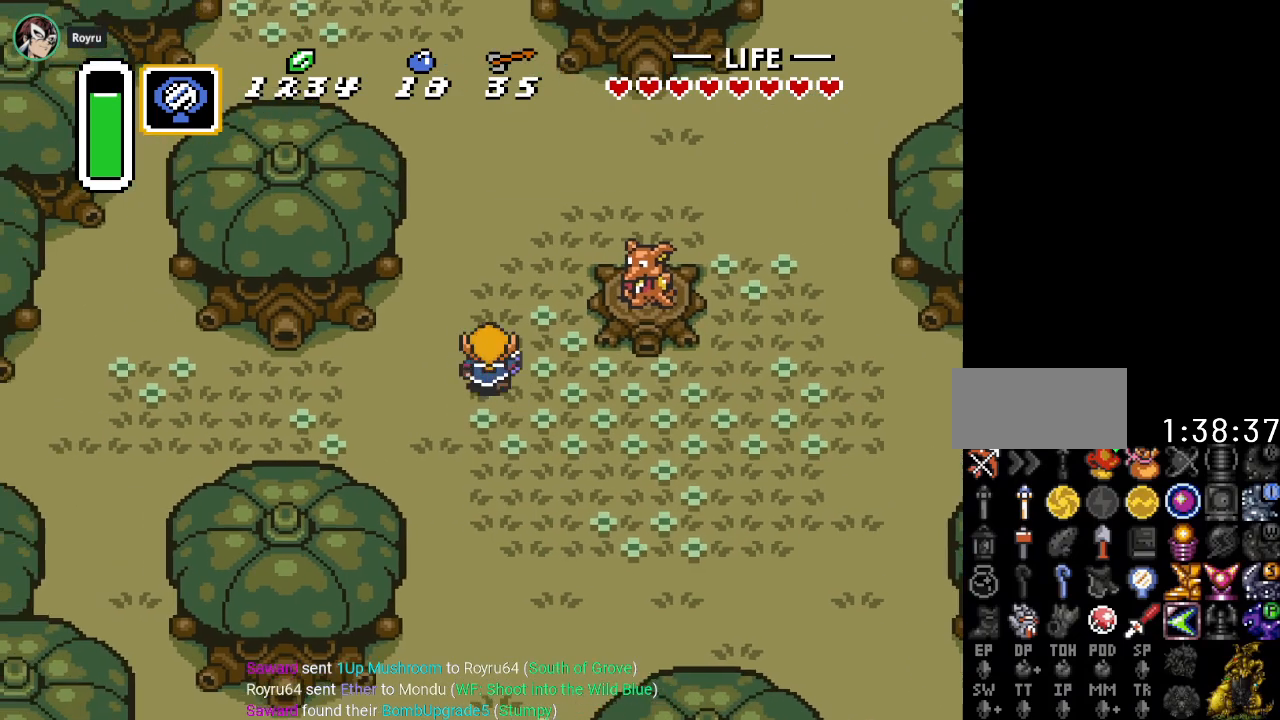
{"buttons": [], "events": [[34, "Y", "down"], [67, "DPAD_UP", "up"], [217, "Y", "up"]]}
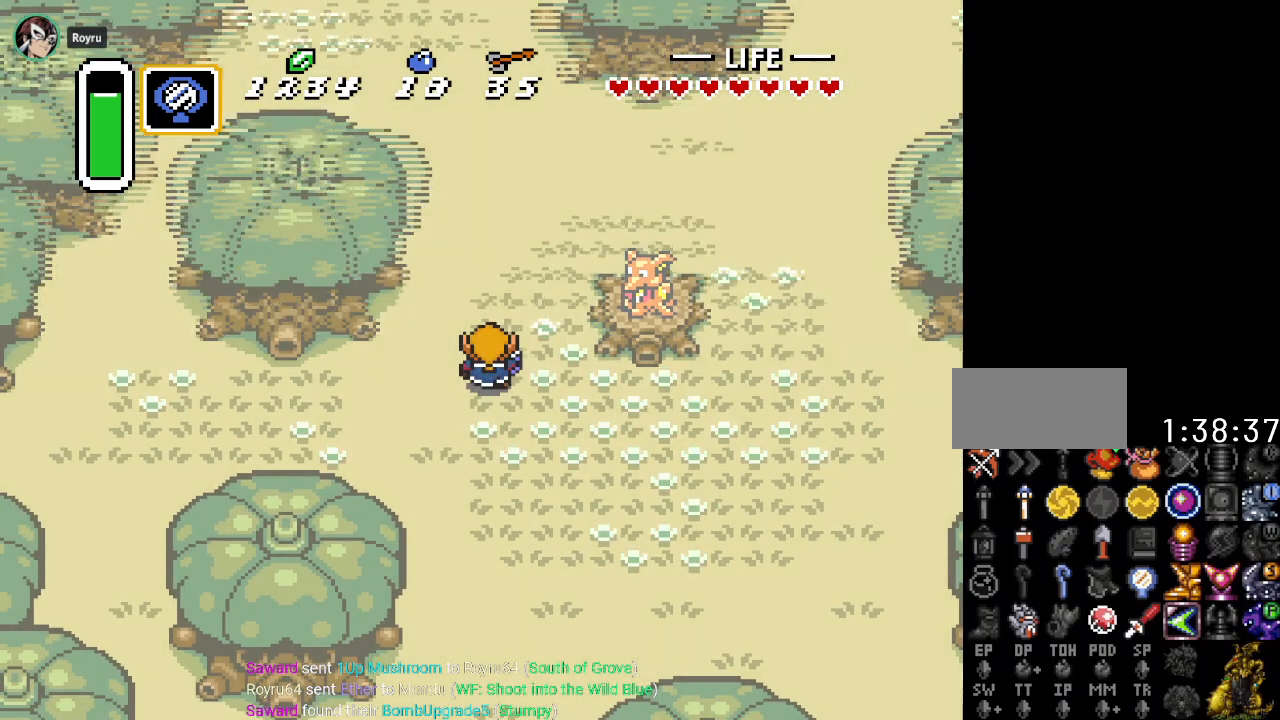
{"buttons": [], "events": []}
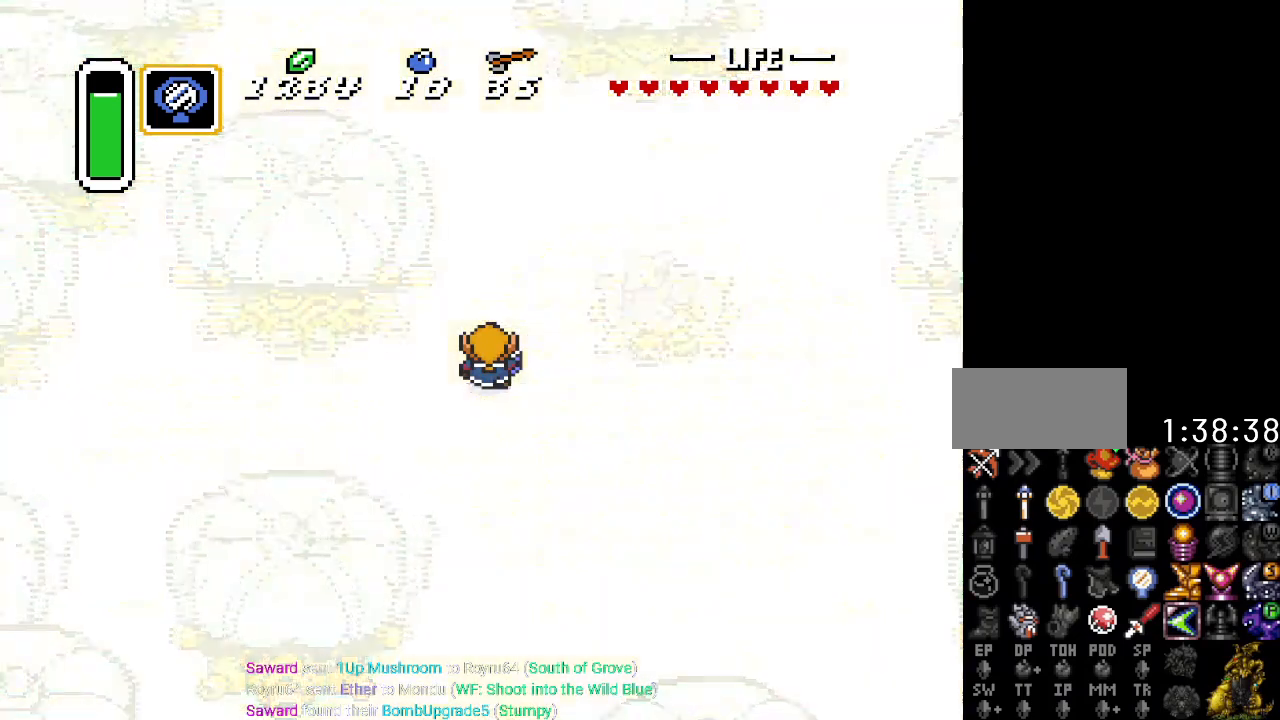
{"buttons": [], "events": []}
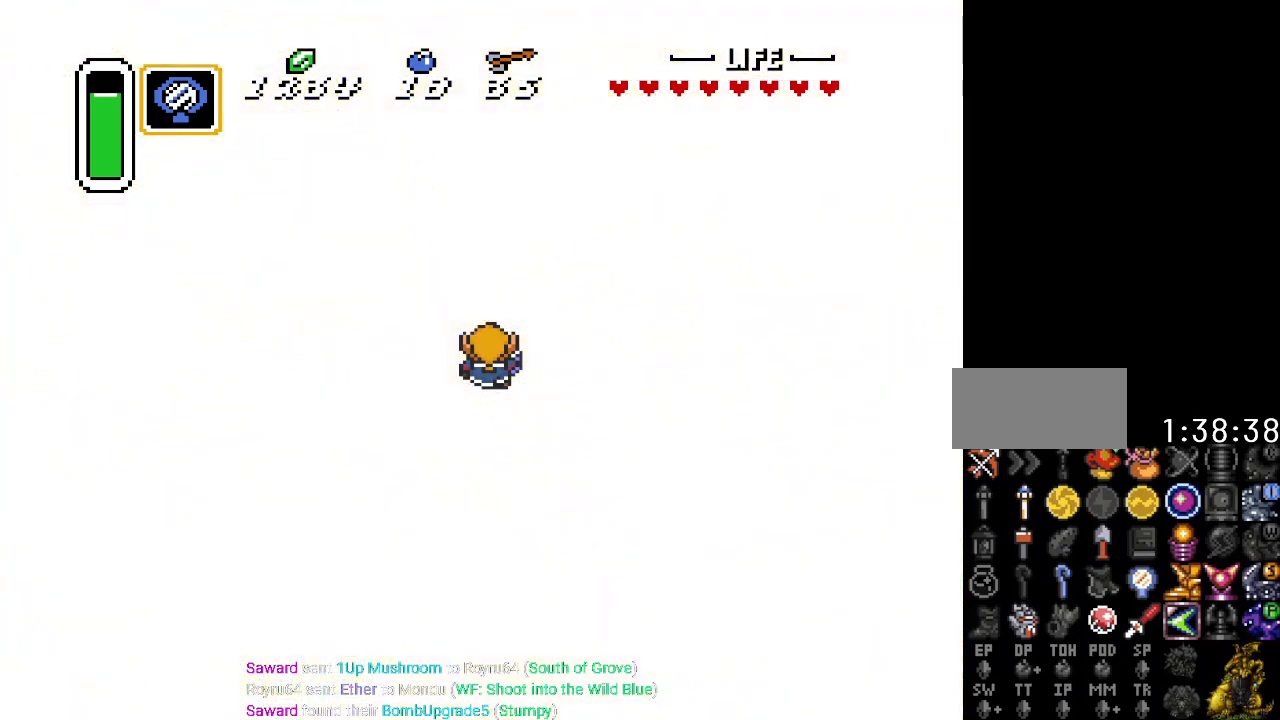
{"buttons": ["DPAD_UP"], "events": [[467, "DPAD_UP", "down"]]}
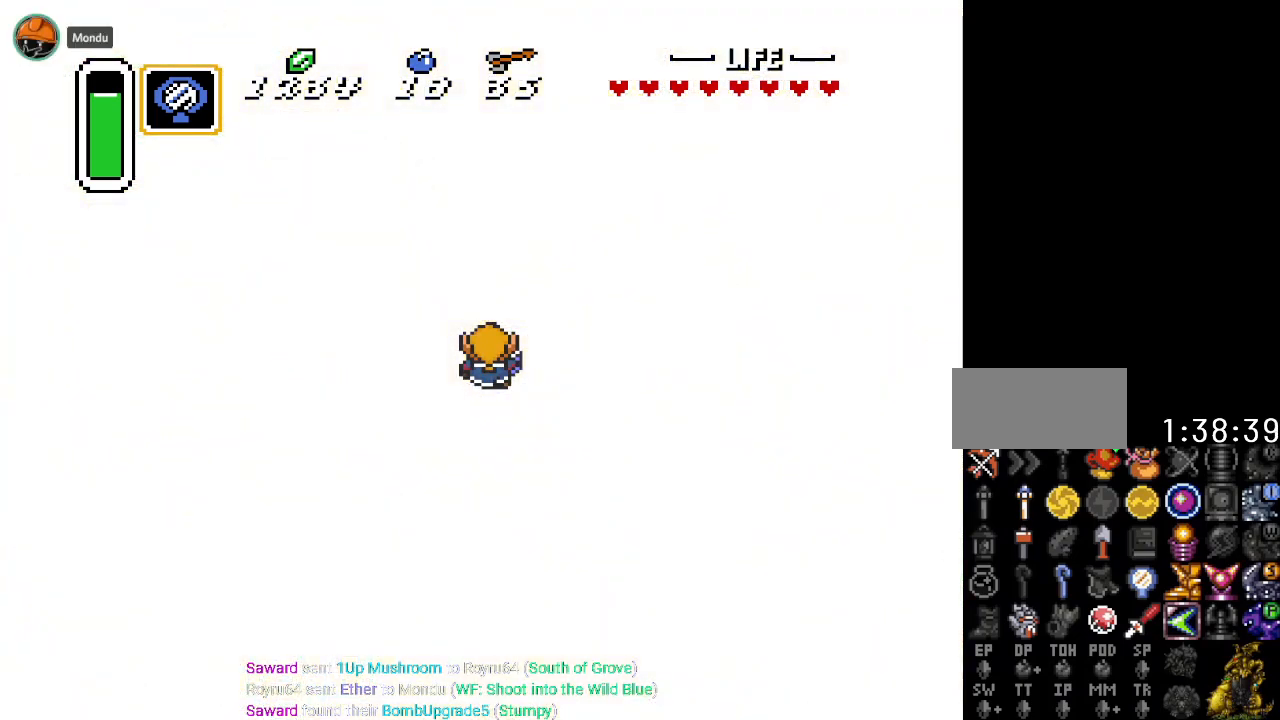
{"buttons": ["DPAD_UP"], "events": []}
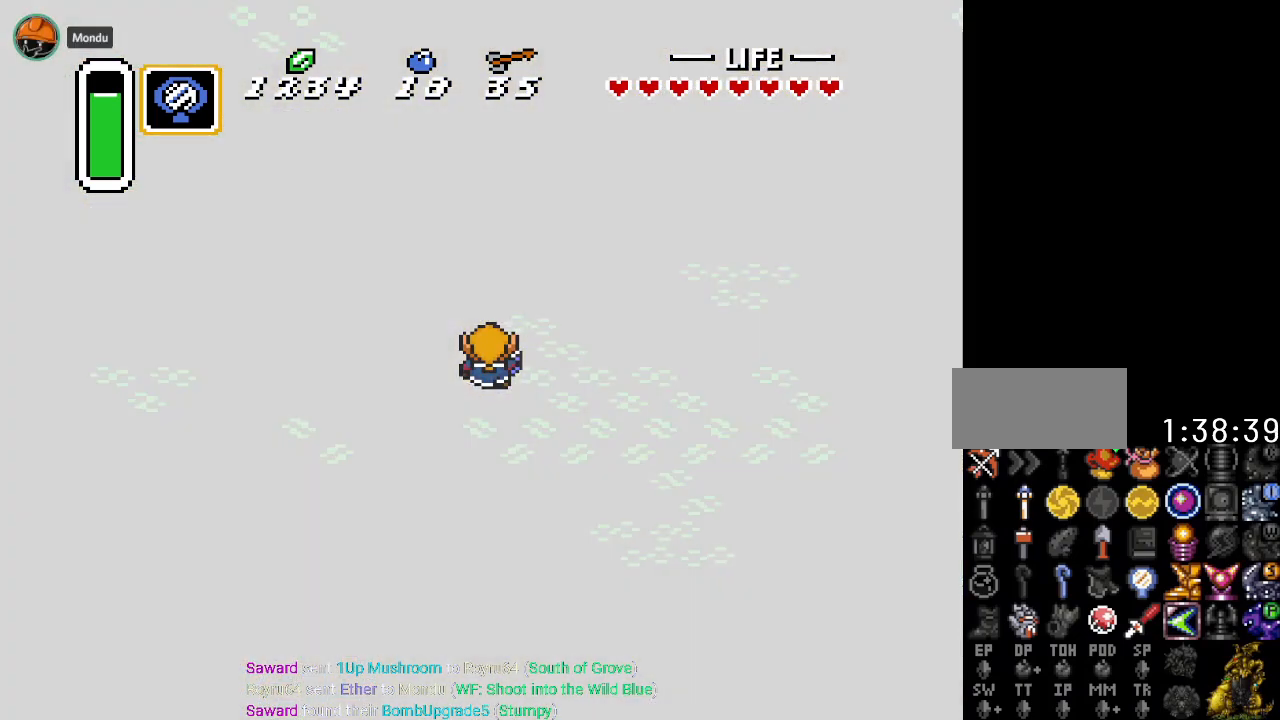
{"buttons": ["DPAD_UP"], "events": []}